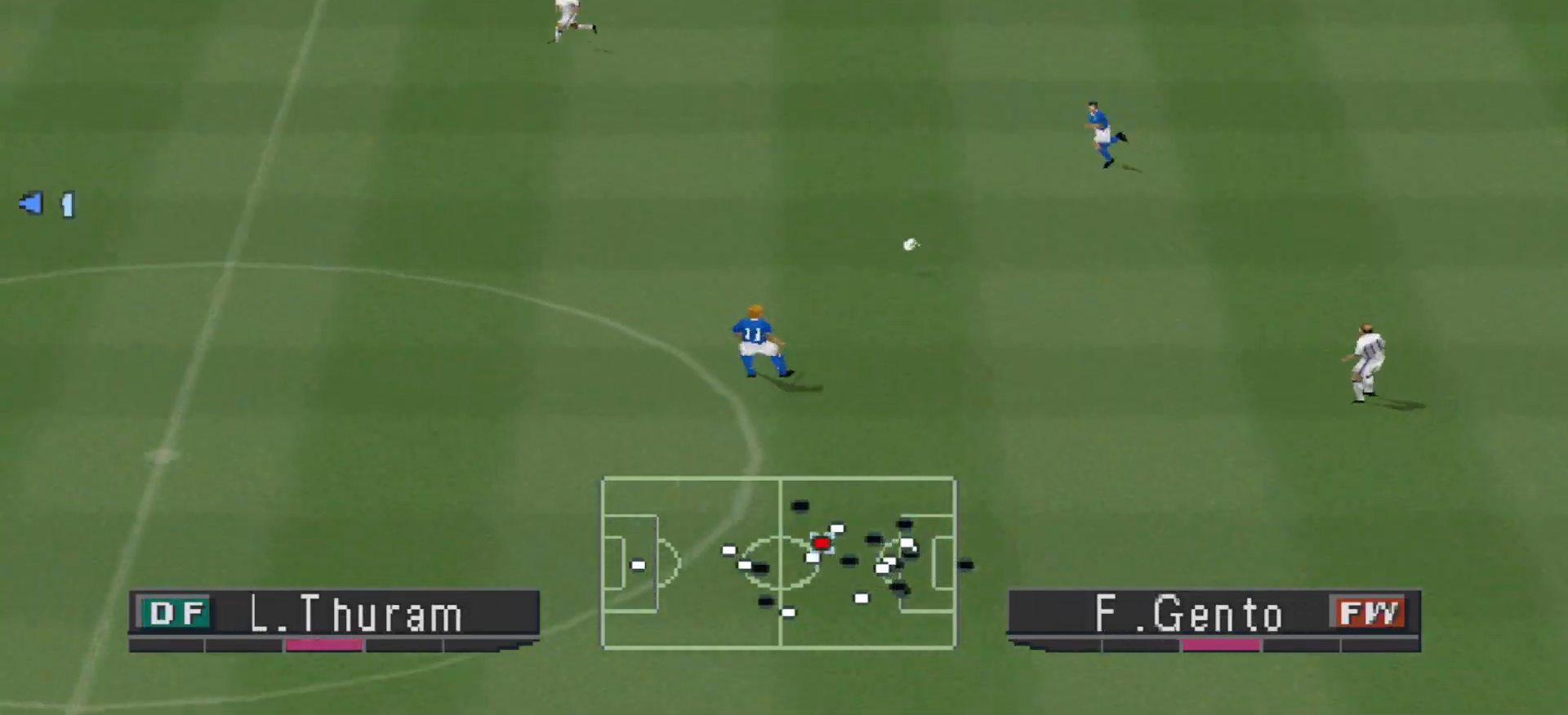
Gameplay with a controller (PlayStation layout); each line is a JSON object with the inputs held at the frame after it. "events" lists button and stick changes between this image and that frame as [ms after this image, input, new state], when the widget could be followed in between. Not read: left_stick right_stick.
{"buttons": ["DPAD_LEFT"], "events": [[133, "DPAD_UP", "up"]]}
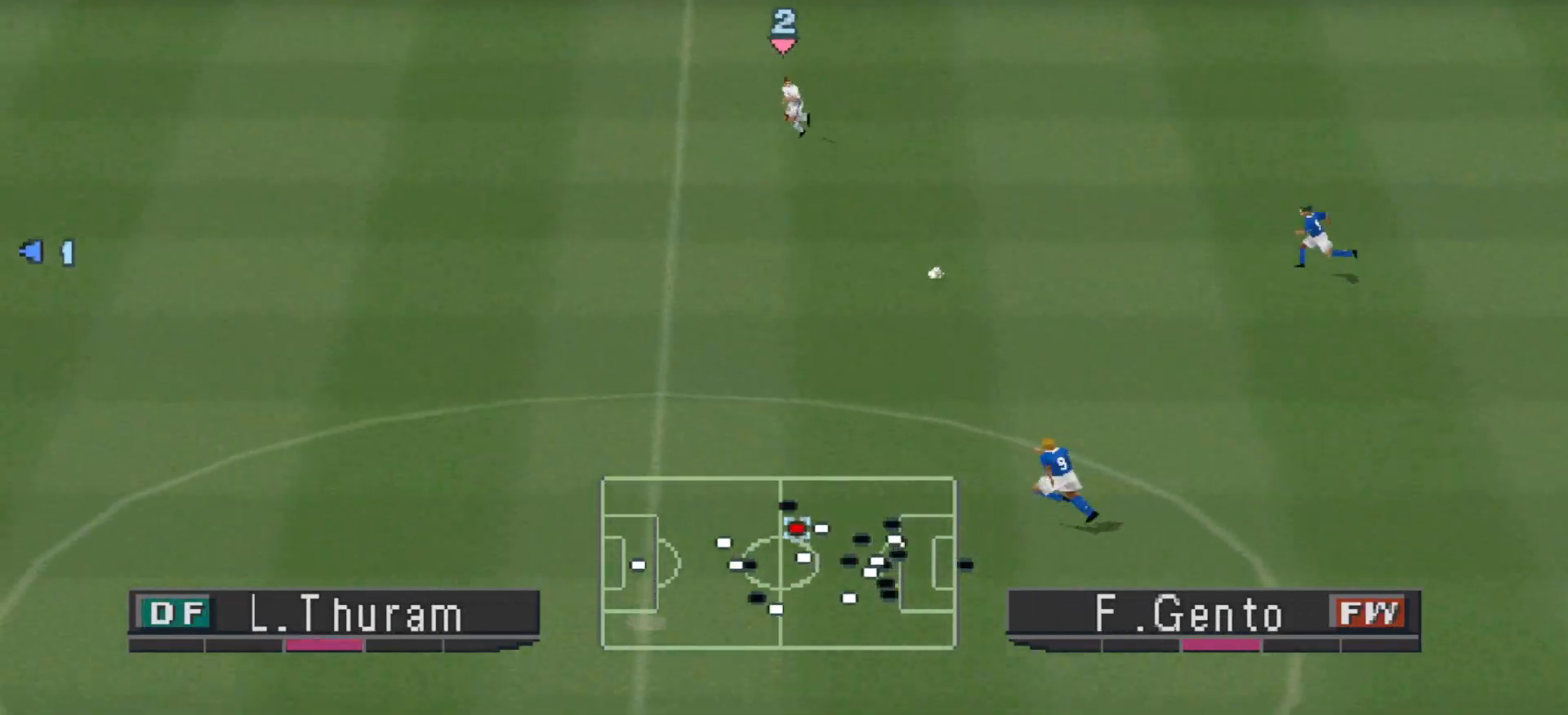
{"buttons": ["DPAD_LEFT"], "events": []}
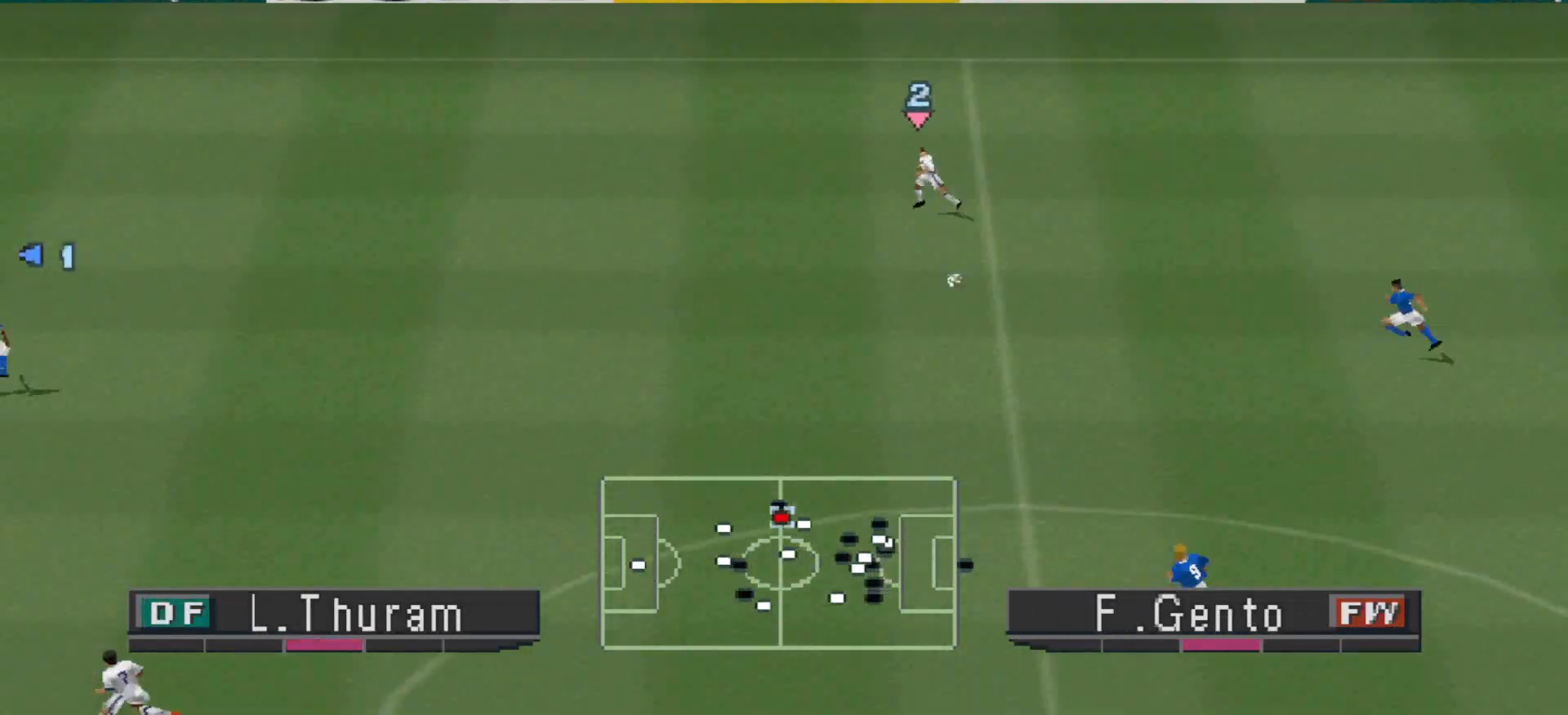
{"buttons": ["DPAD_LEFT"], "events": []}
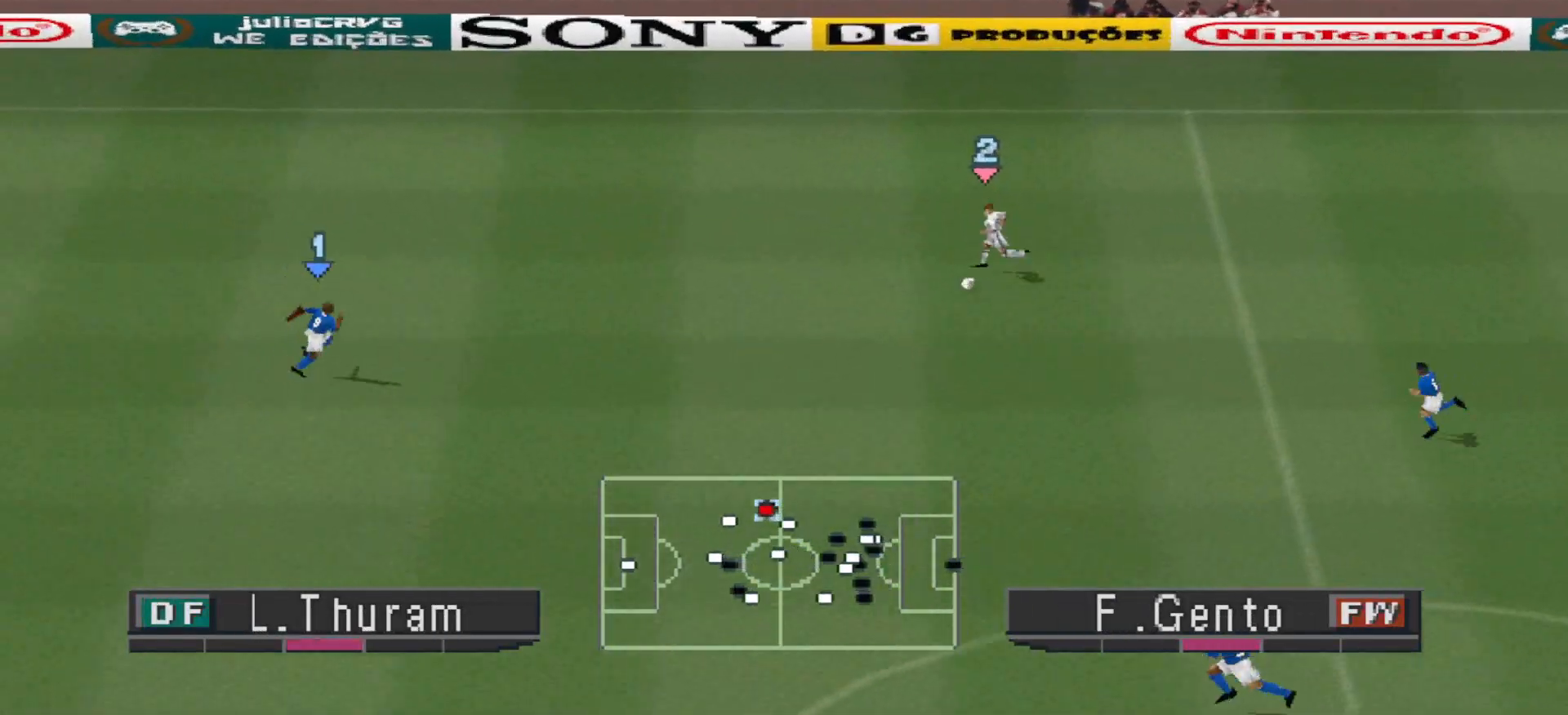
{"buttons": ["DPAD_UP", "DPAD_LEFT"], "events": [[467, "DPAD_UP", "down"]]}
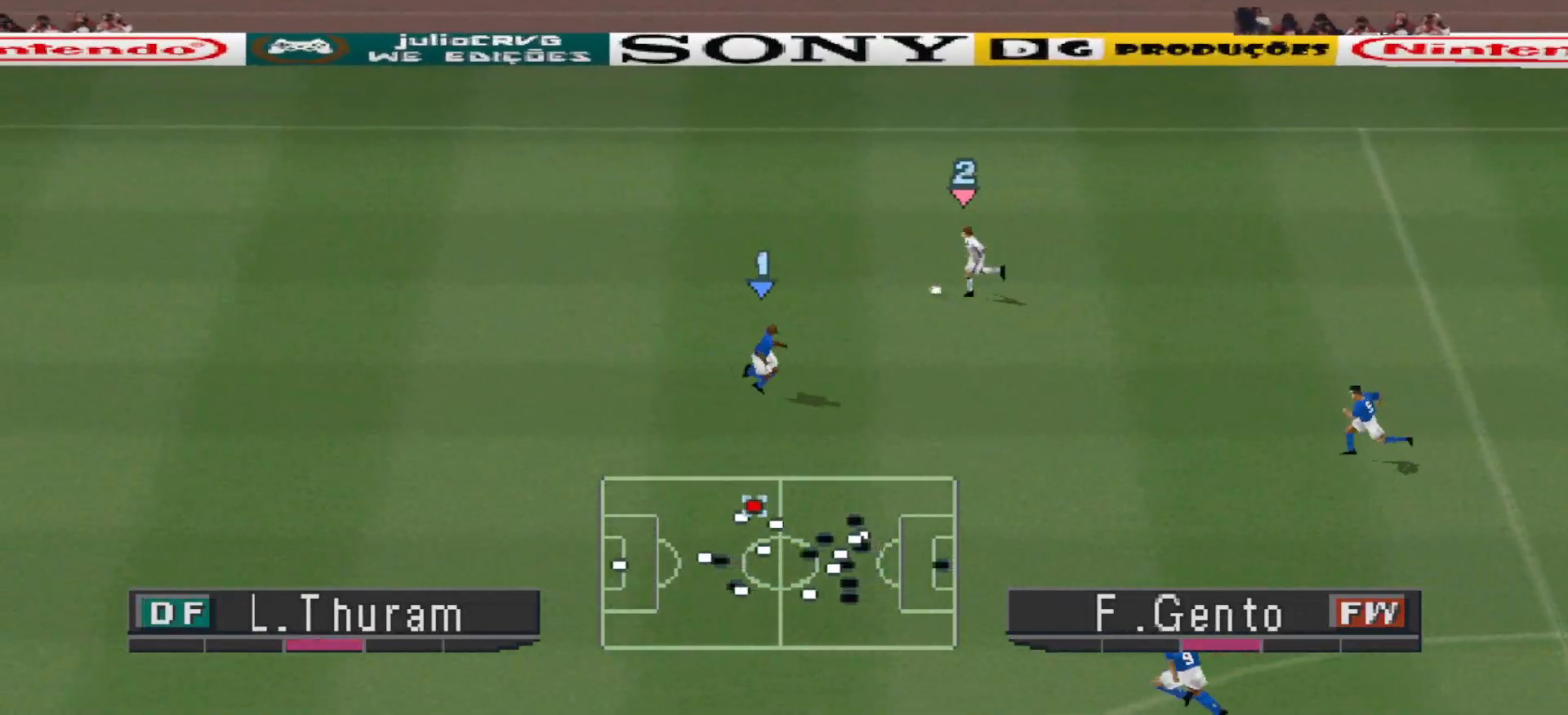
{"buttons": ["R1", "DPAD_LEFT"], "events": [[267, "DPAD_UP", "up"], [467, "R1", "down"]]}
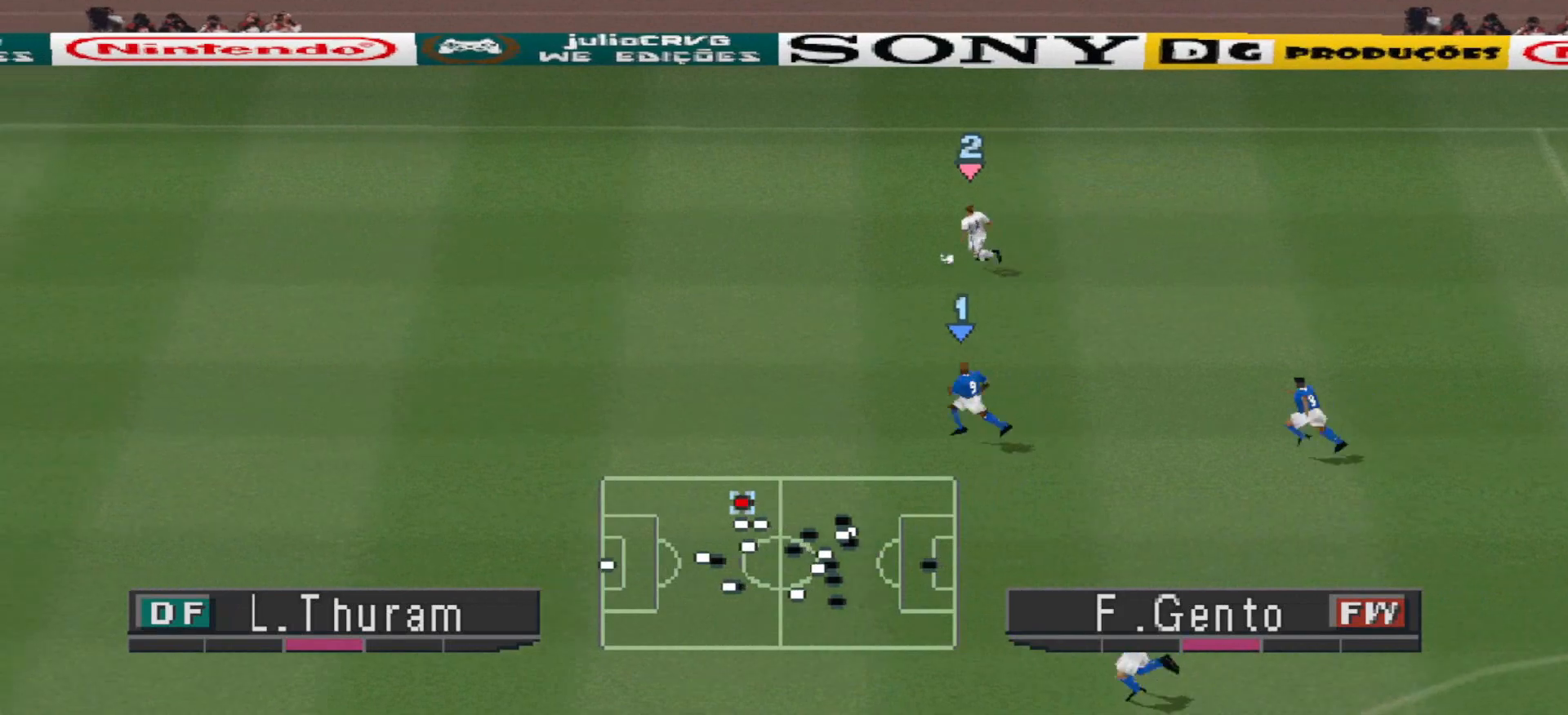
{"buttons": ["R1", "DPAD_LEFT"], "events": []}
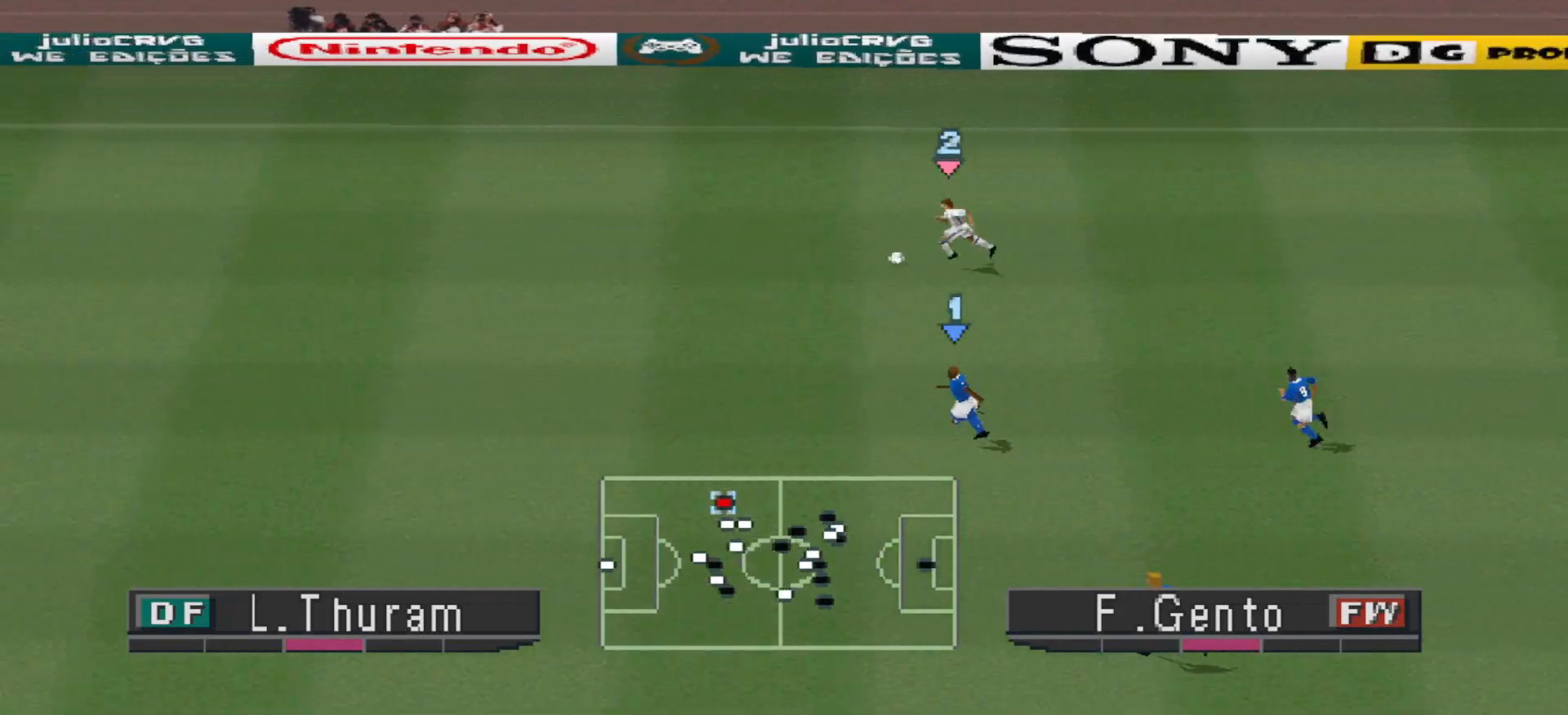
{"buttons": ["R1", "DPAD_LEFT"], "events": []}
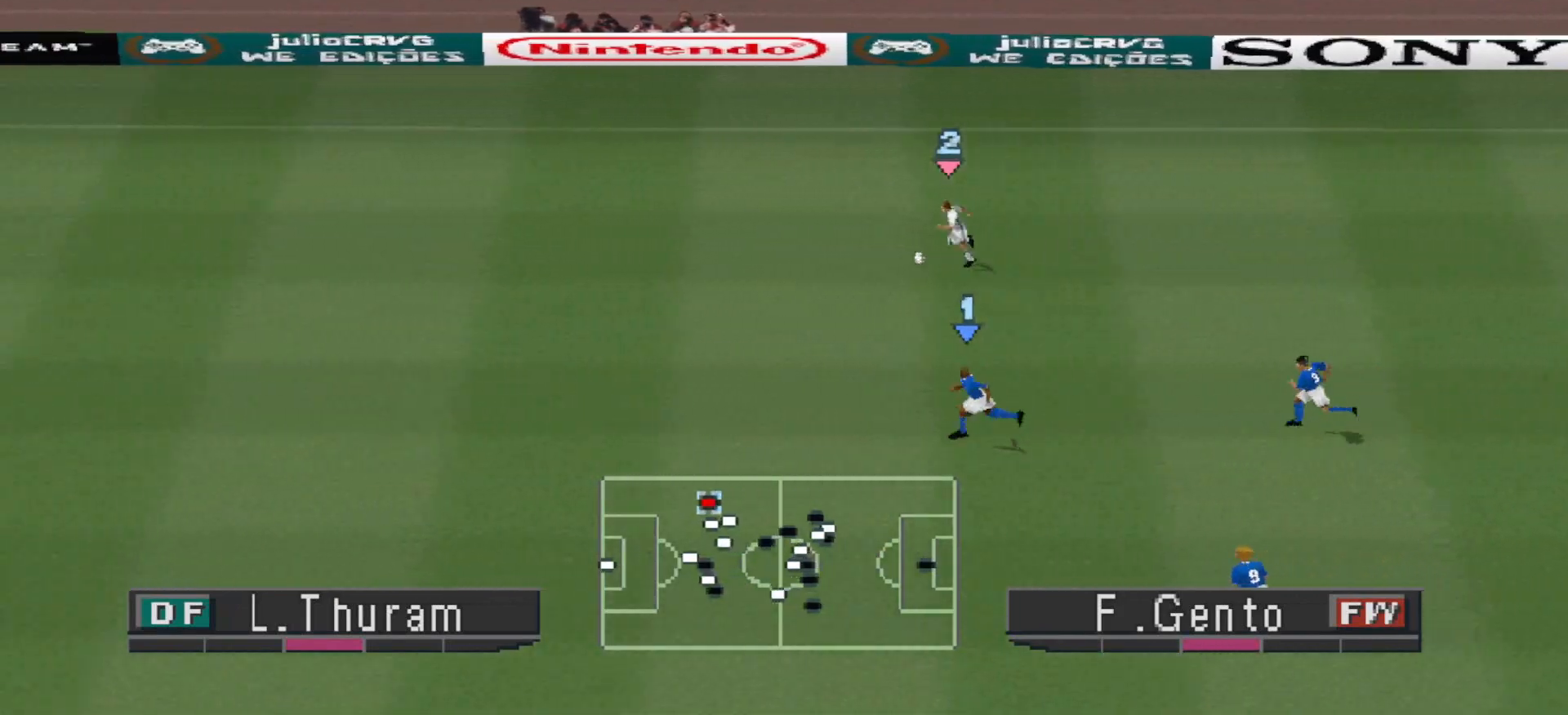
{"buttons": ["R1", "DPAD_LEFT"], "events": []}
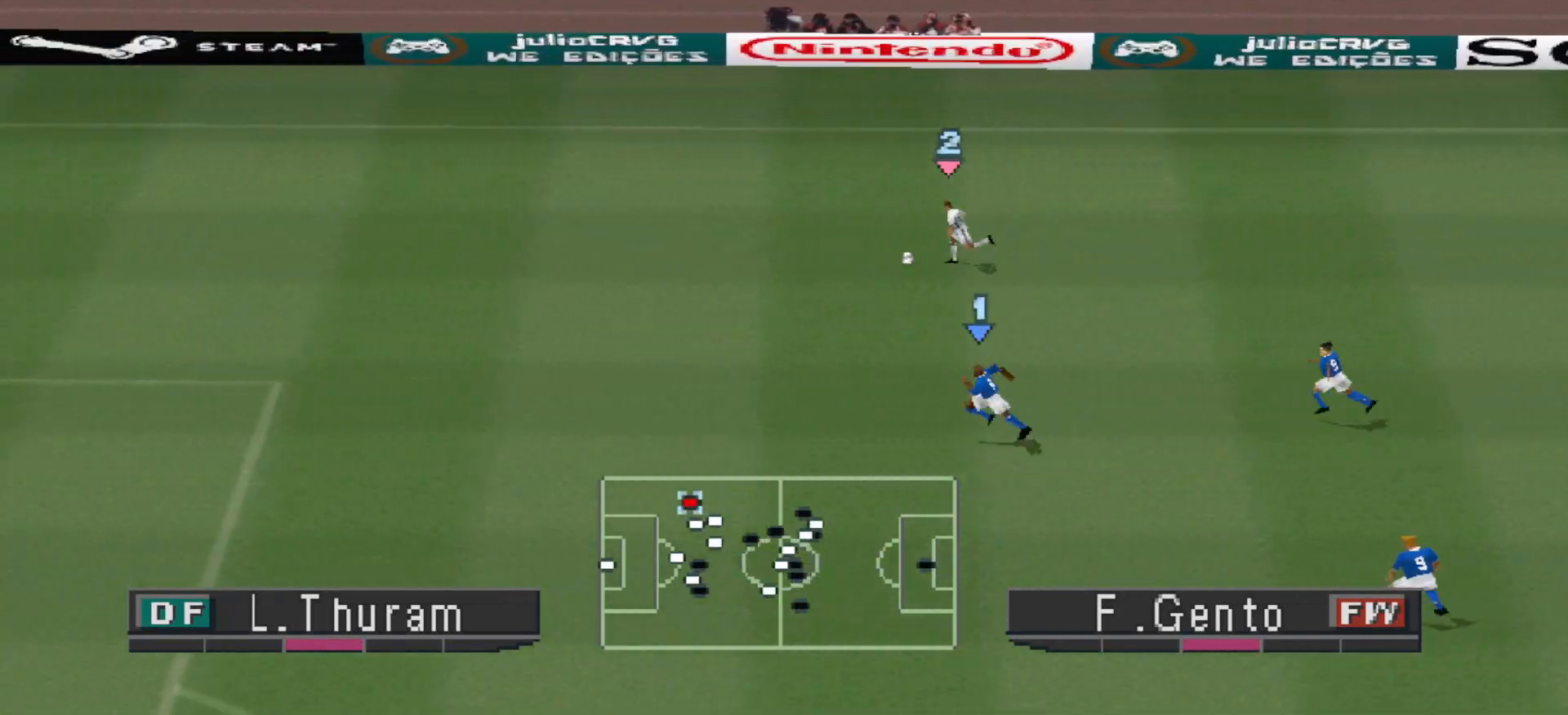
{"buttons": ["R1", "DPAD_LEFT"], "events": []}
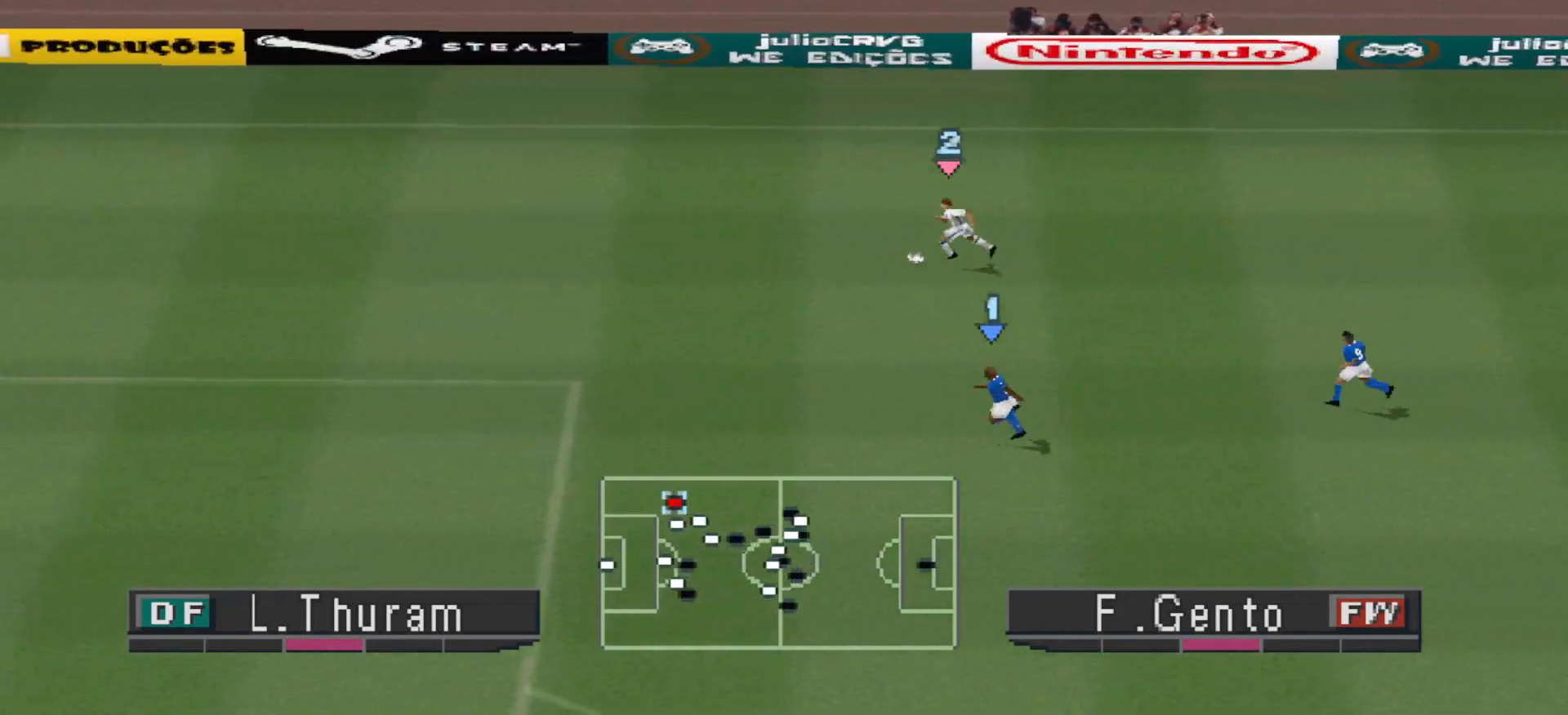
{"buttons": ["DPAD_DOWN"], "events": [[367, "R1", "up"], [467, "DPAD_DOWN", "down"], [500, "DPAD_LEFT", "up"]]}
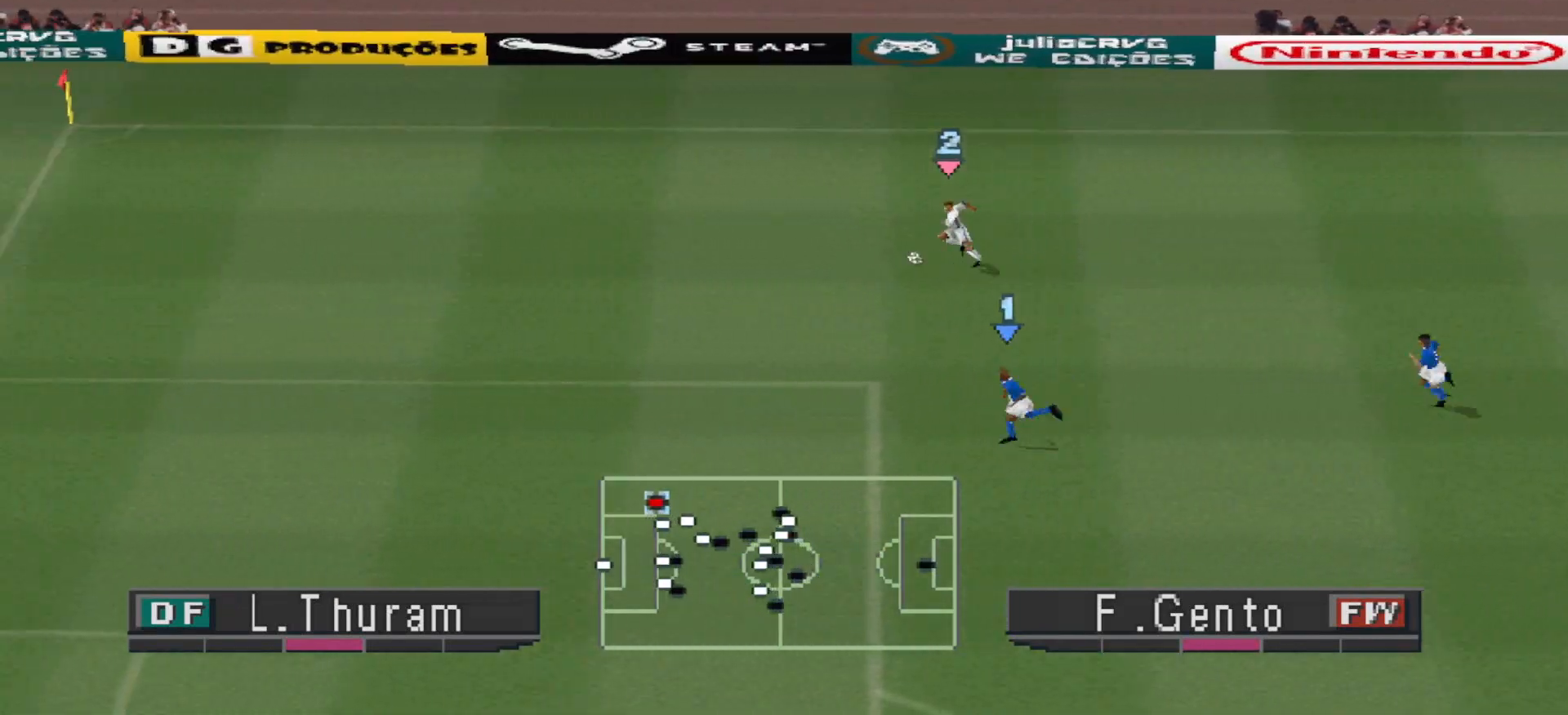
{"buttons": ["DPAD_DOWN"], "events": []}
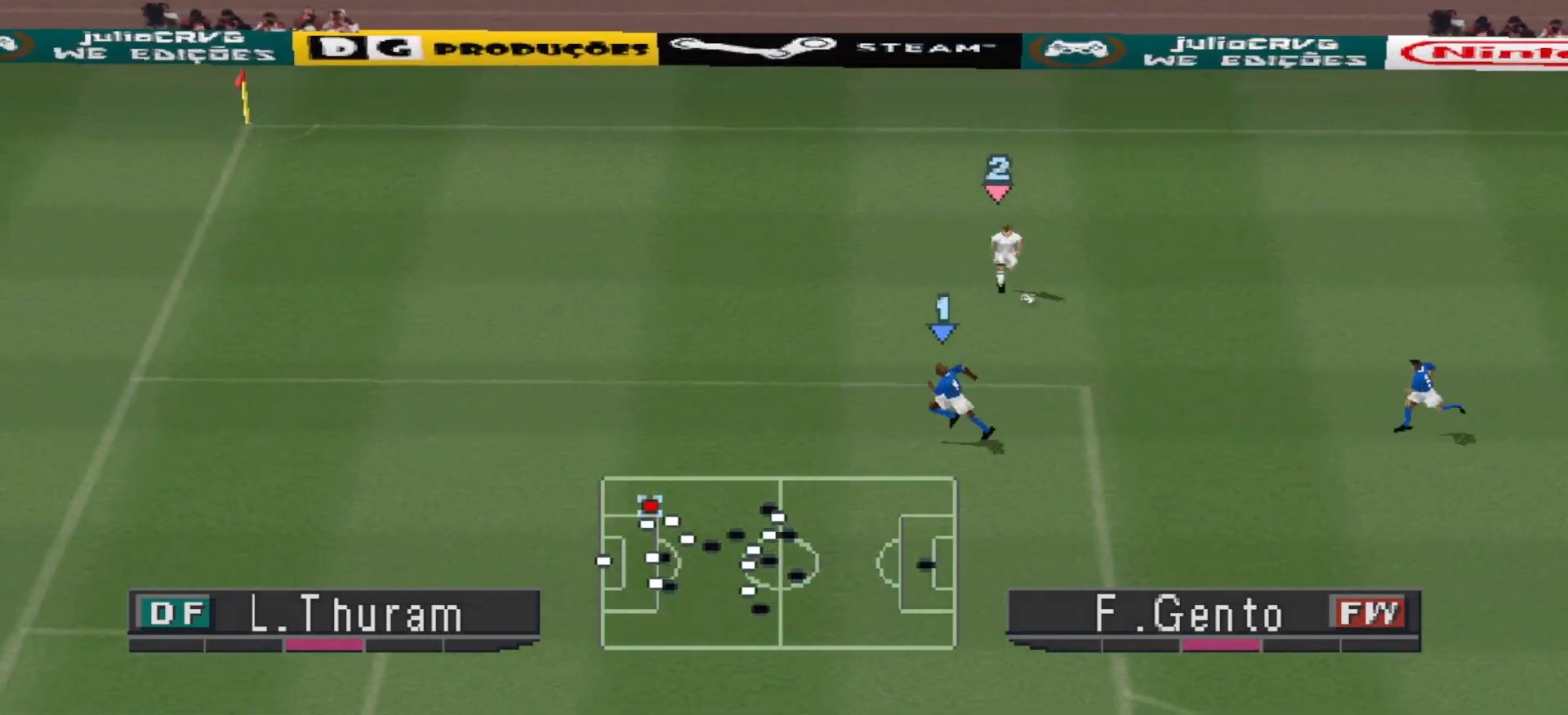
{"buttons": ["R1", "DPAD_UP"], "events": [[33, "CROSS", "down"], [333, "DPAD_DOWN", "up"], [367, "CROSS", "up"], [467, "DPAD_UP", "down"], [500, "R1", "down"]]}
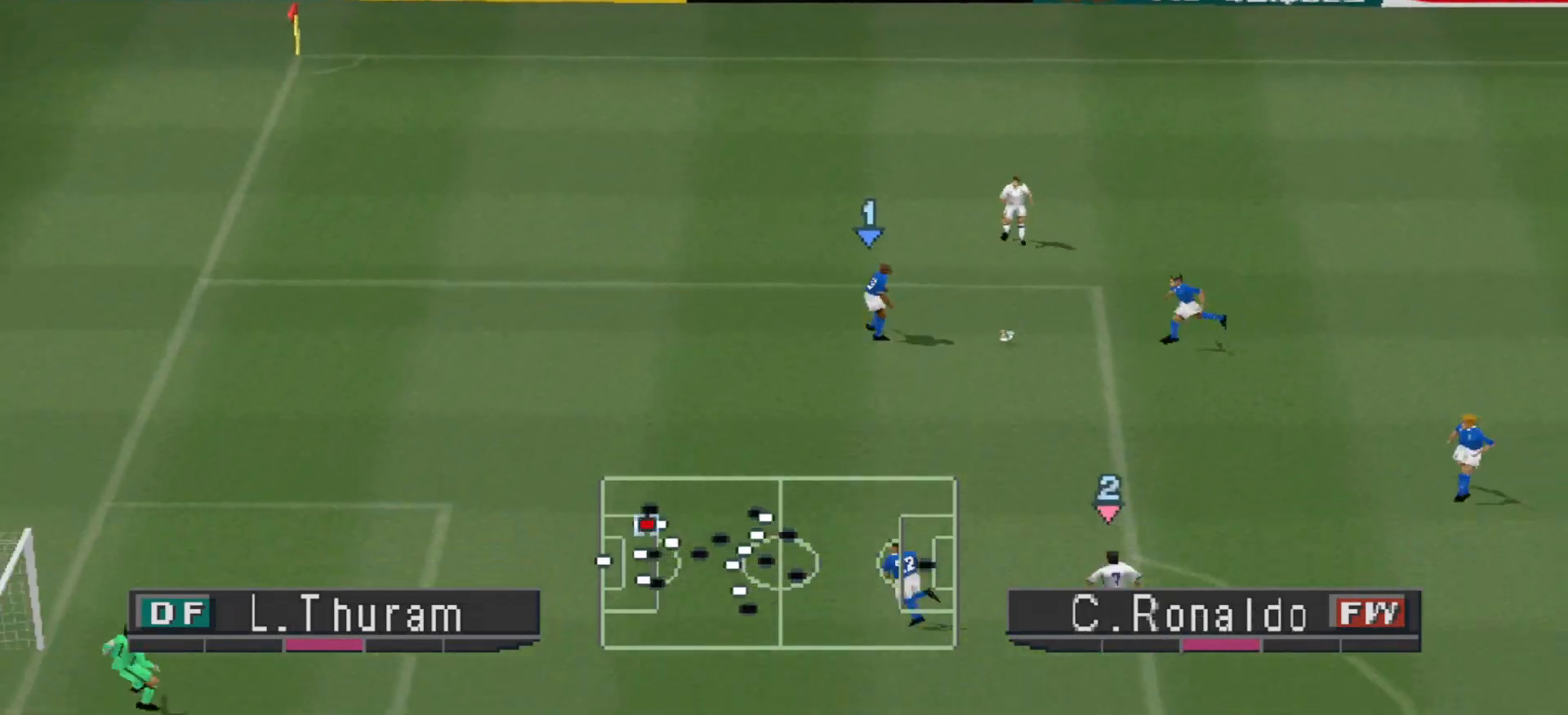
{"buttons": ["DPAD_UP", "DPAD_LEFT"], "events": [[300, "DPAD_LEFT", "down"], [467, "R1", "up"]]}
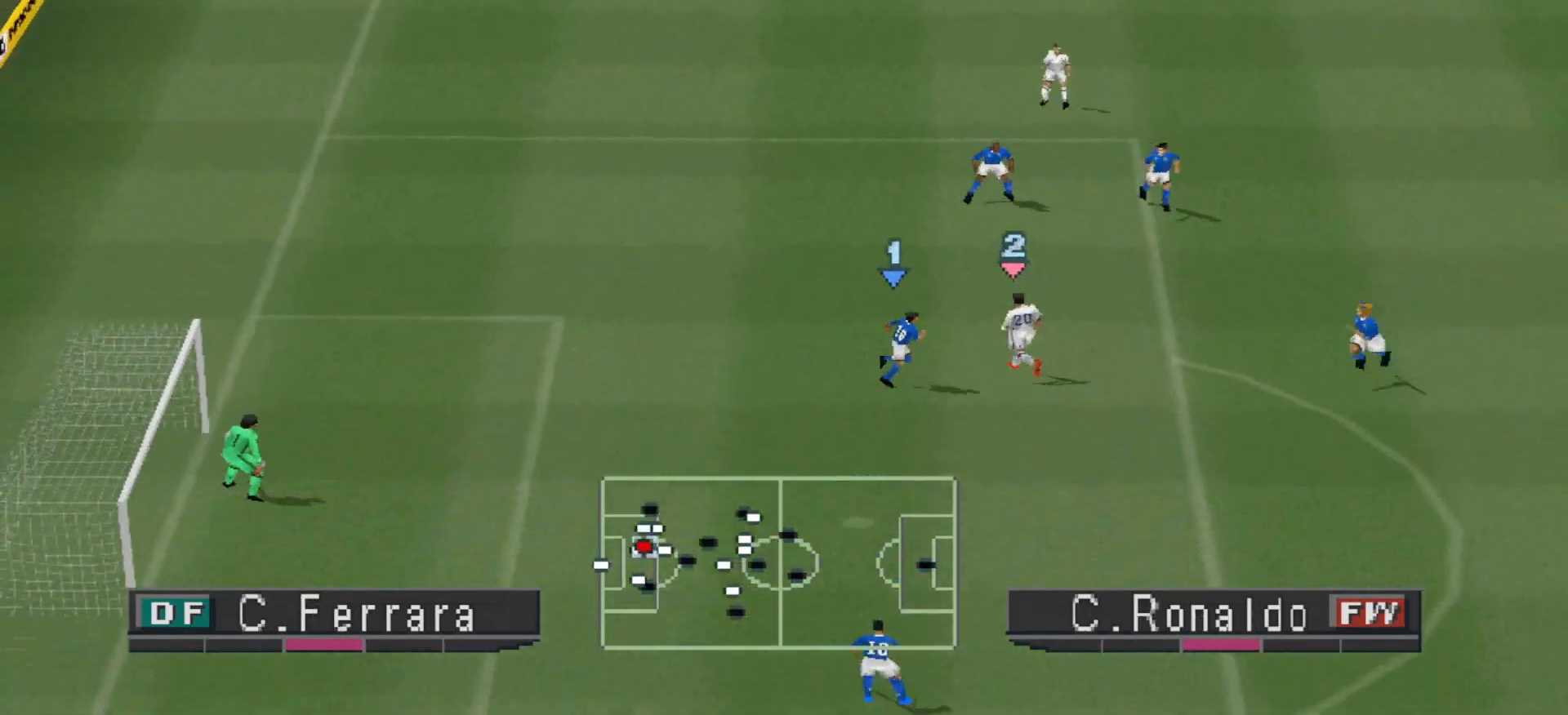
{"buttons": ["DPAD_LEFT"], "events": [[233, "DPAD_UP", "up"]]}
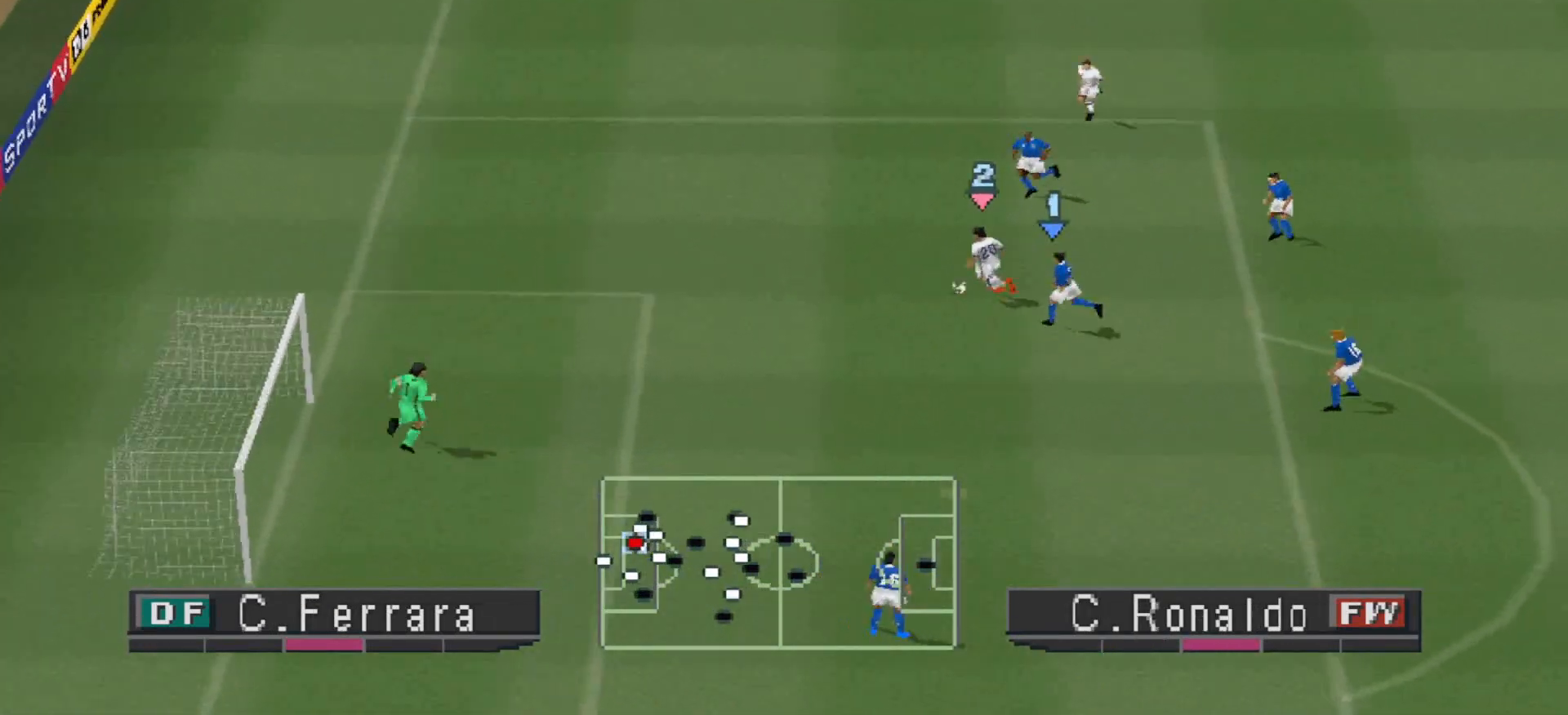
{"buttons": ["DPAD_DOWN", "DPAD_LEFT"], "events": [[33, "DPAD_DOWN", "down"], [67, "SQUARE", "down"], [133, "SQUARE", "up"], [267, "SQUARE", "down"], [333, "SQUARE", "up"]]}
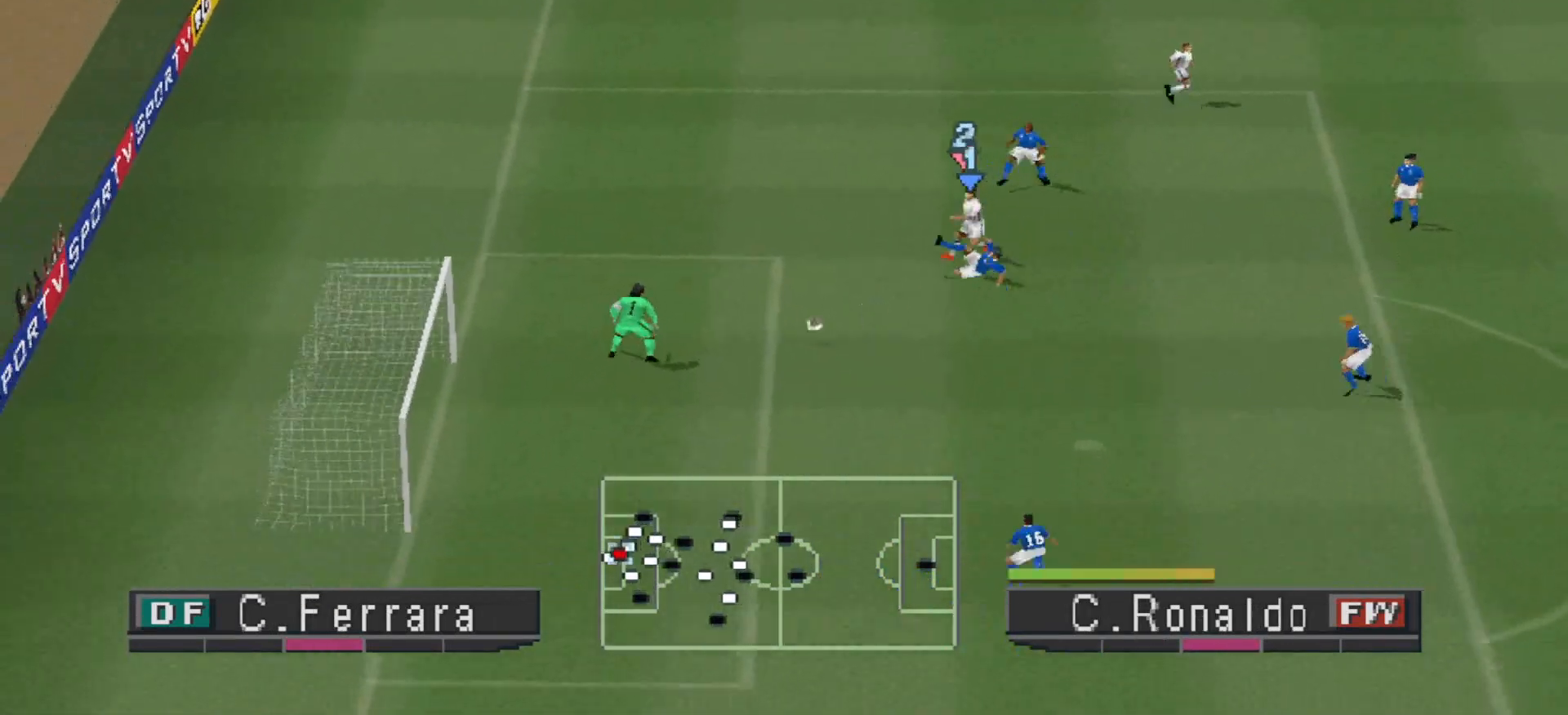
{"buttons": [], "events": [[200, "DPAD_DOWN", "up"], [500, "DPAD_LEFT", "up"]]}
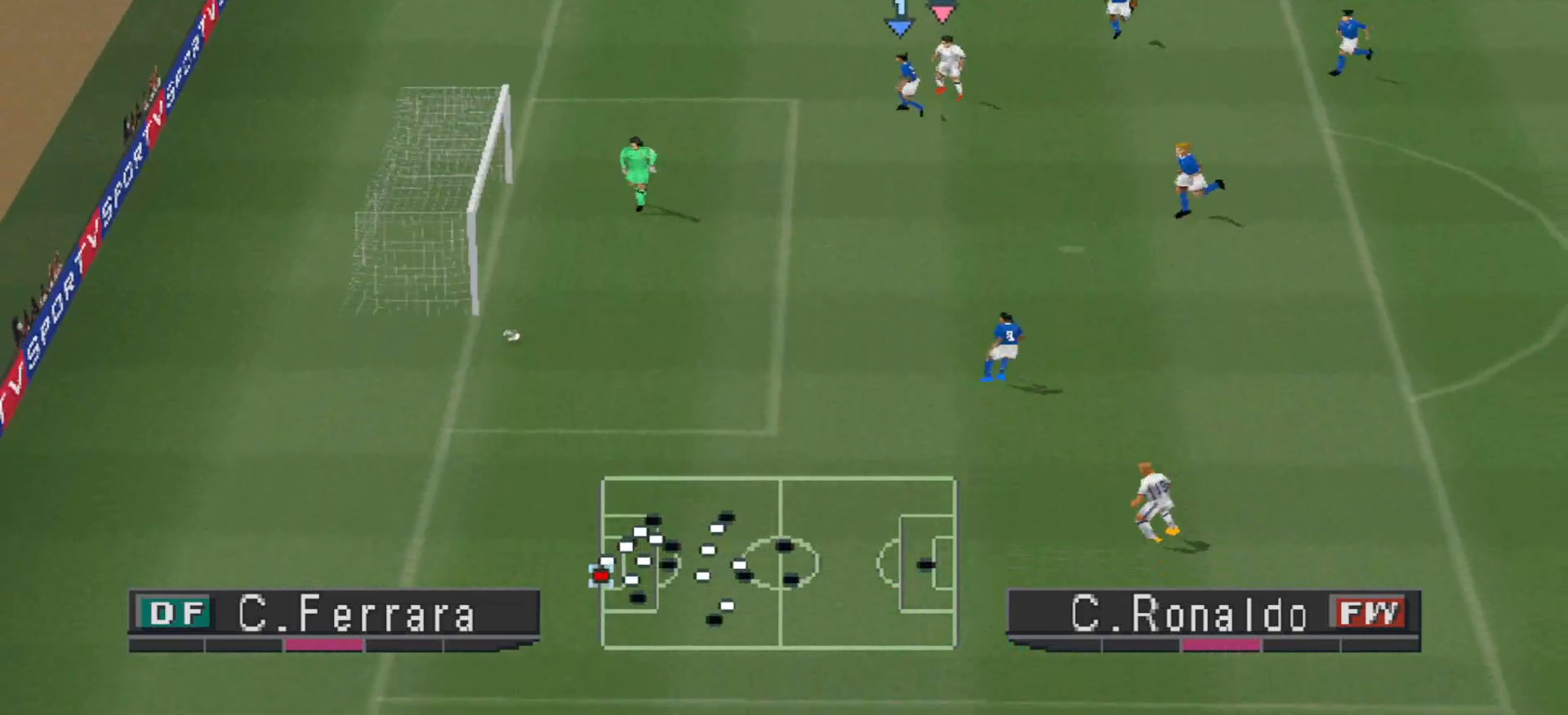
{"buttons": [], "events": []}
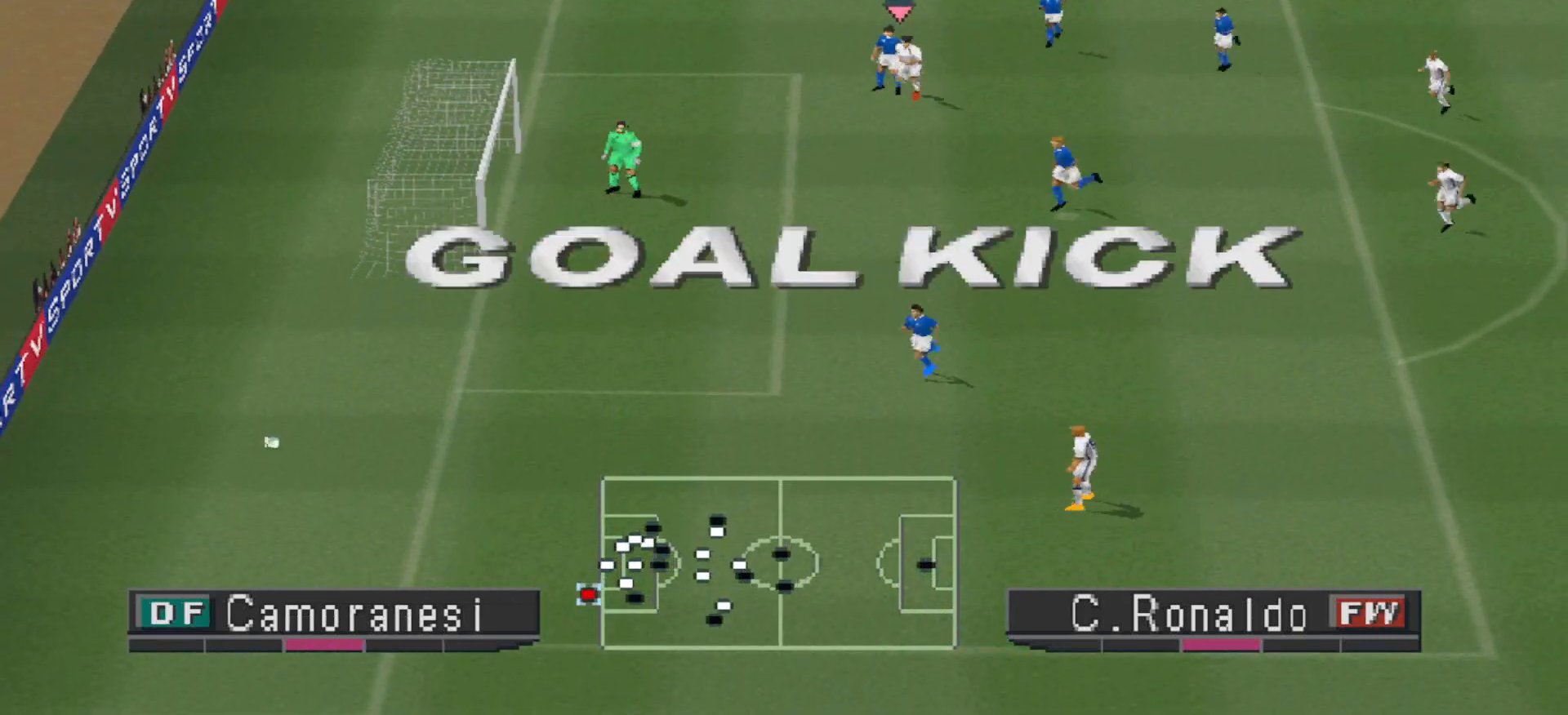
{"buttons": [], "events": []}
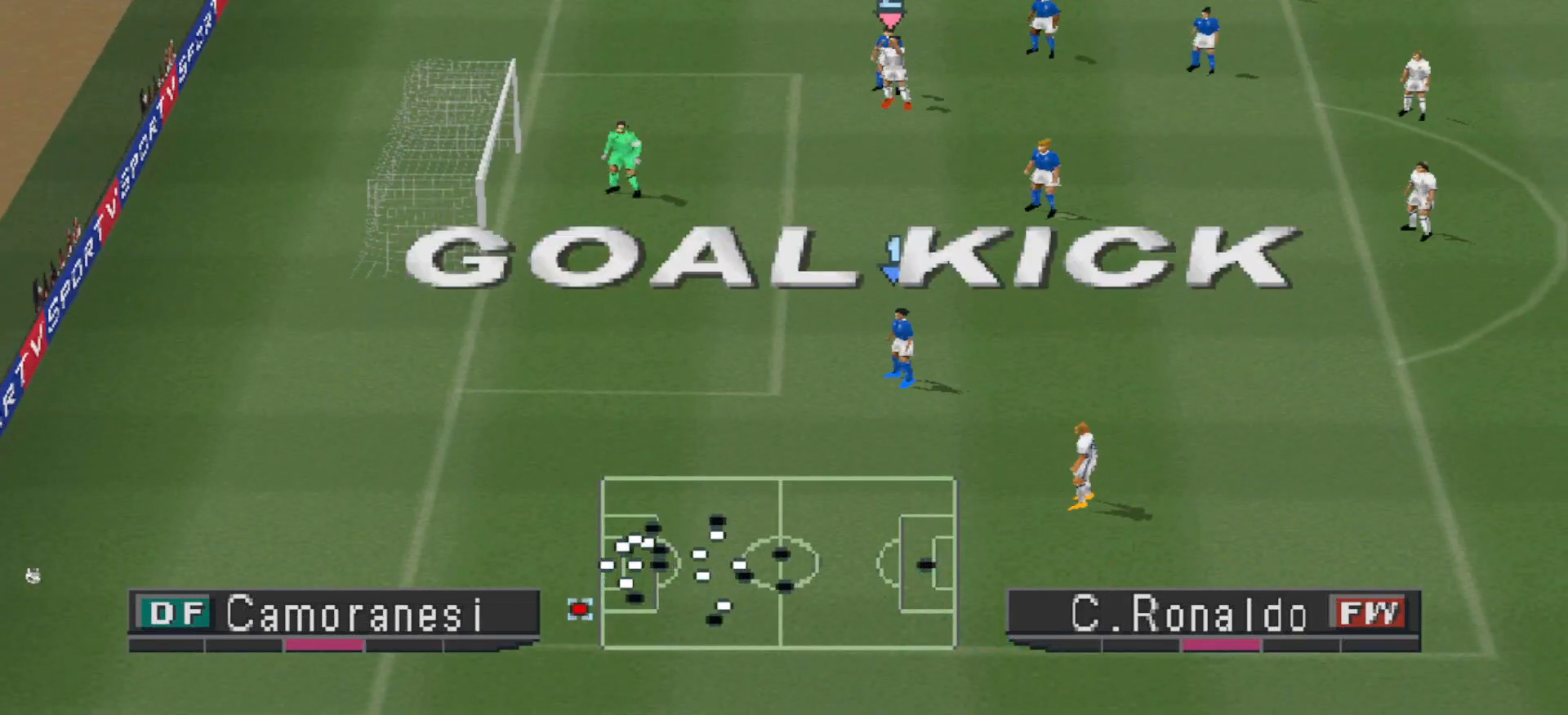
{"buttons": [], "events": []}
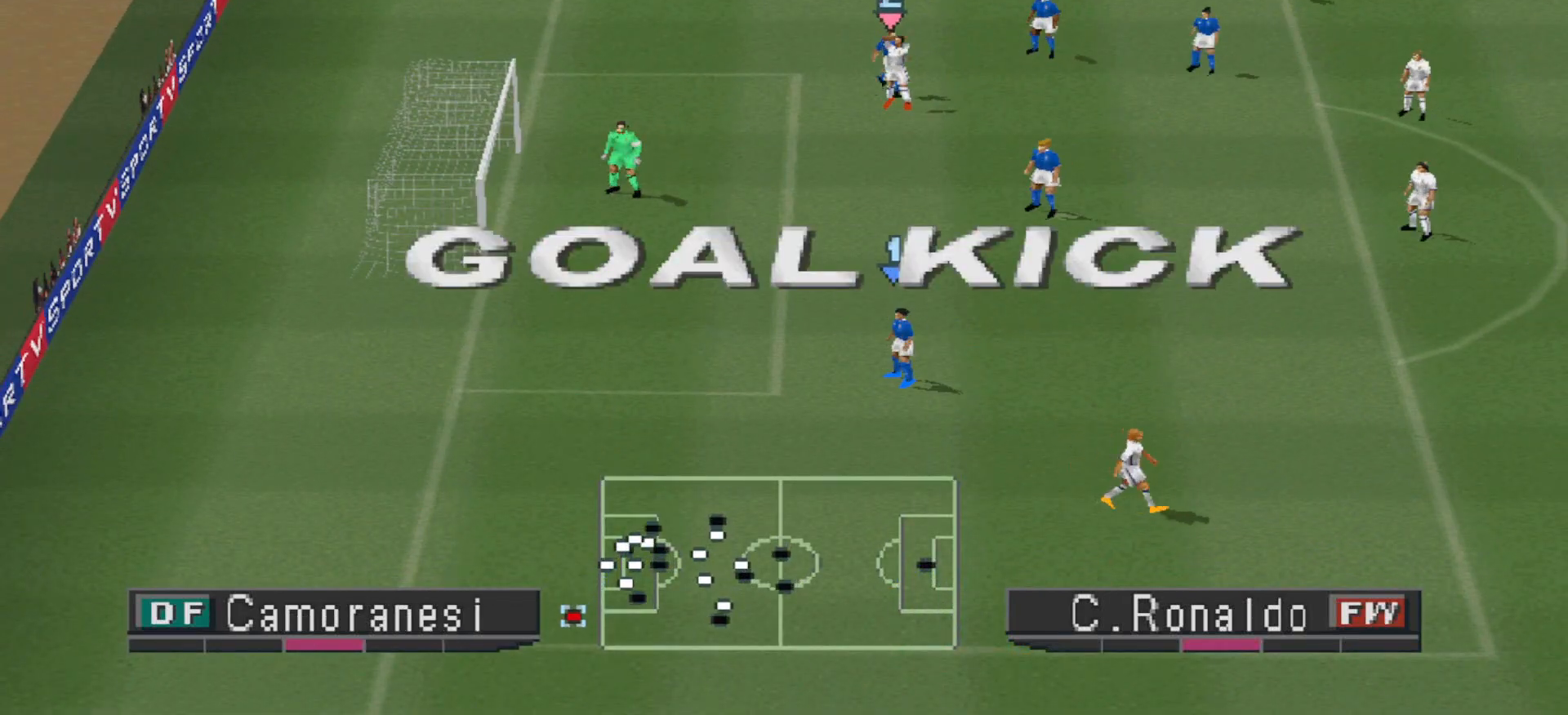
{"buttons": [], "events": []}
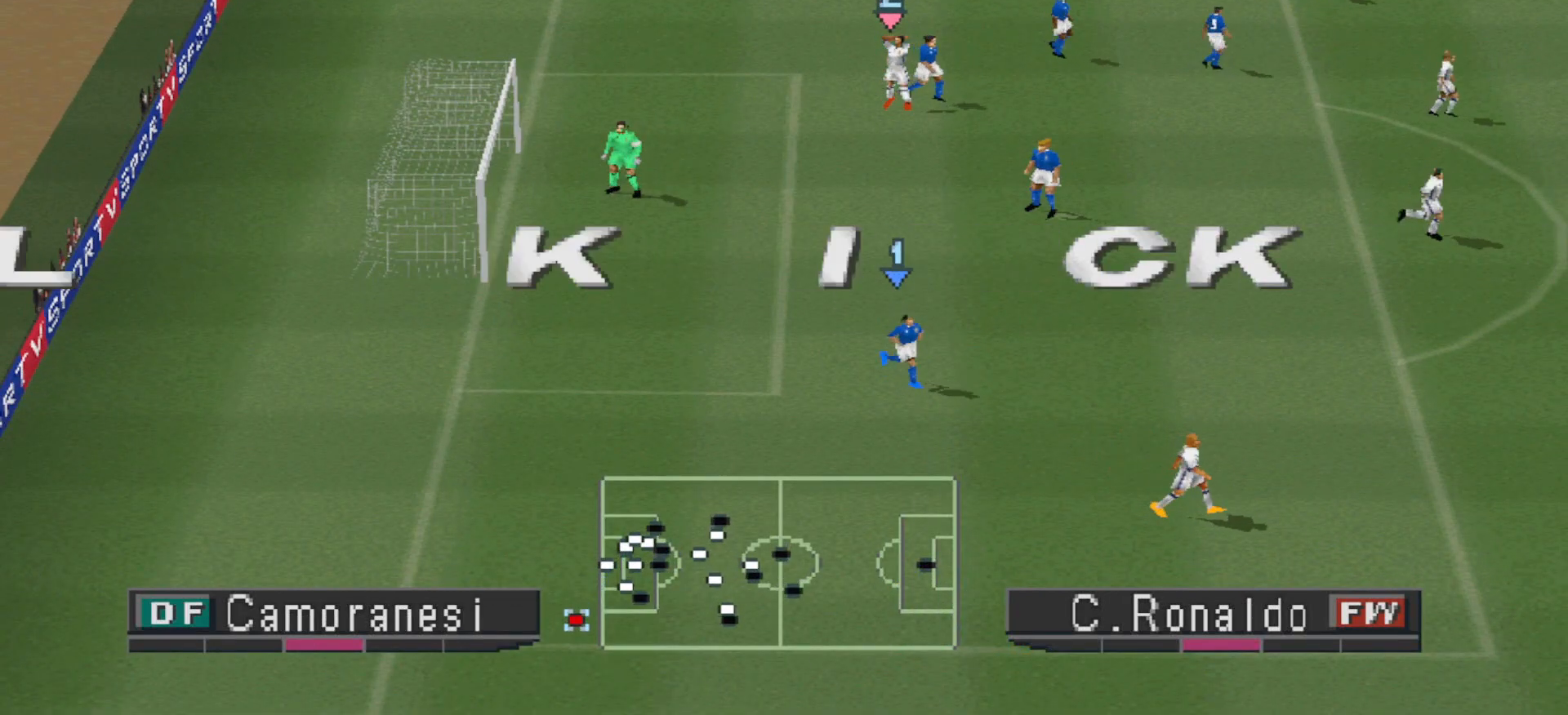
{"buttons": [], "events": []}
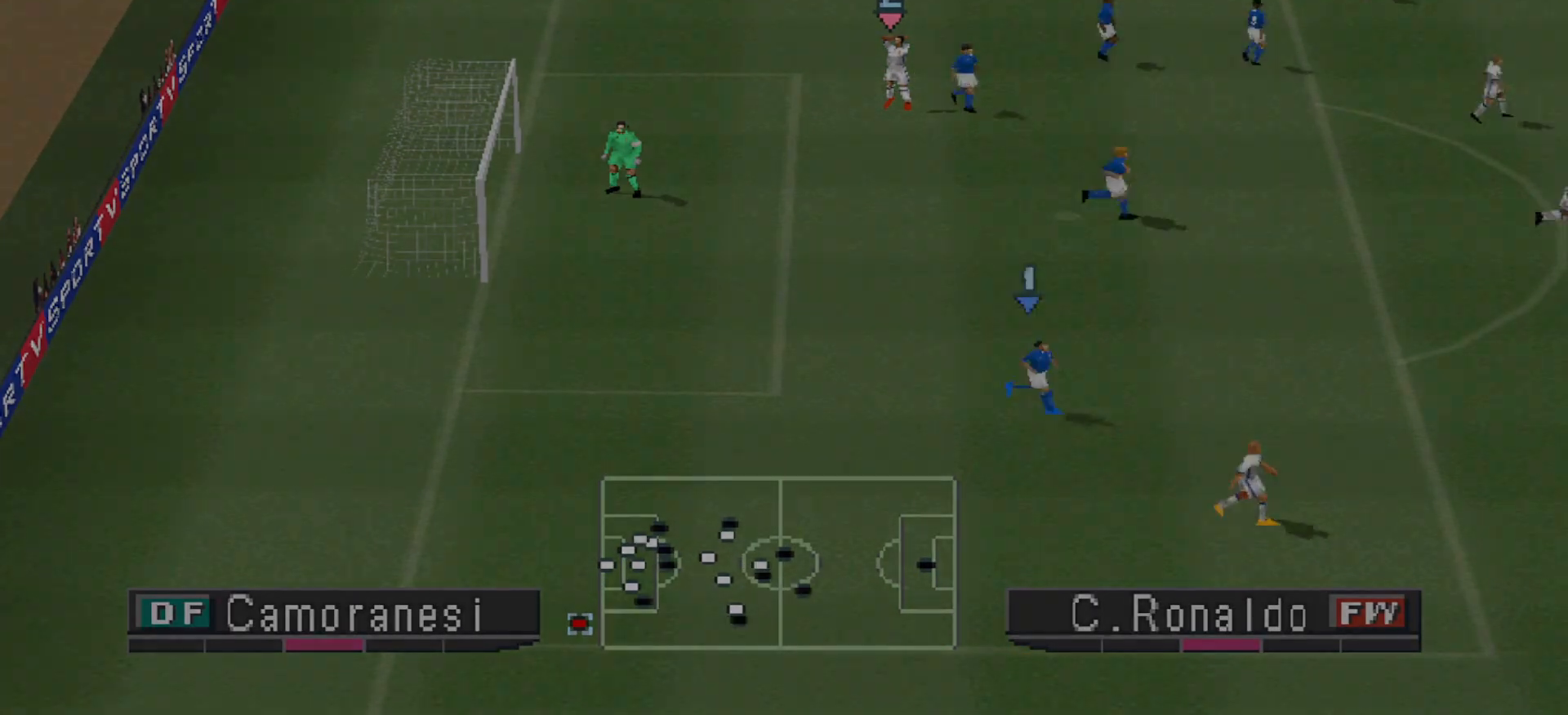
{"buttons": [], "events": [[167, "CIRCLE", "down"], [267, "CIRCLE", "up"]]}
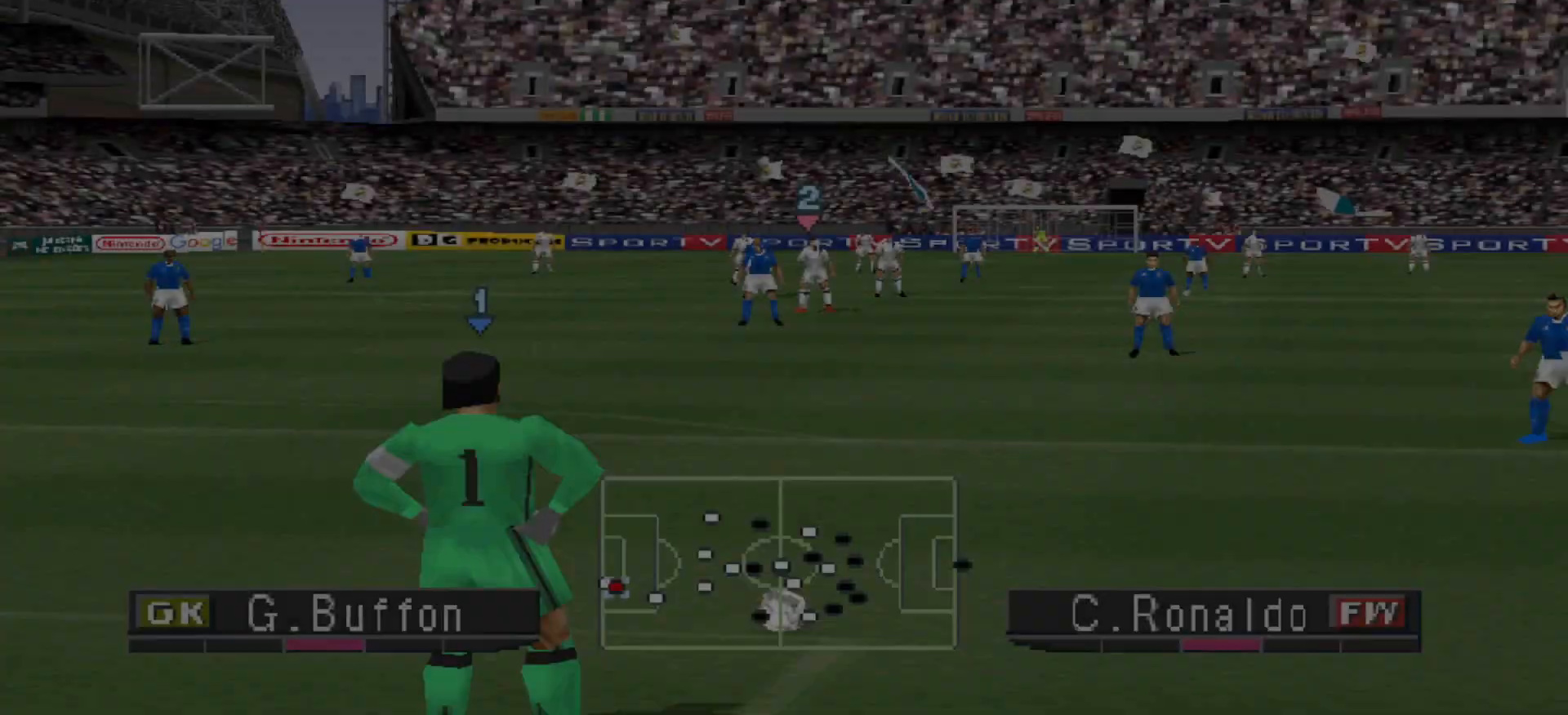
{"buttons": [], "events": []}
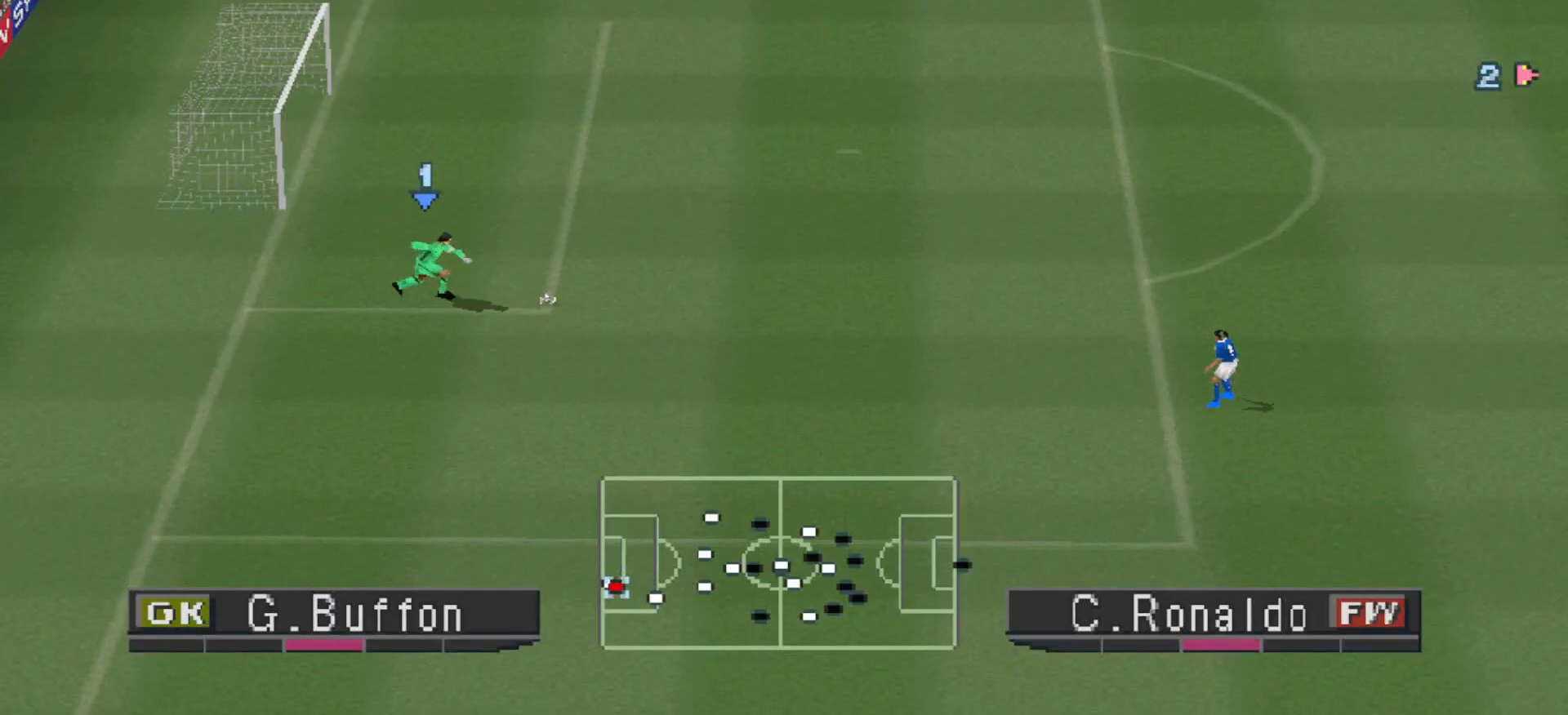
{"buttons": [], "events": []}
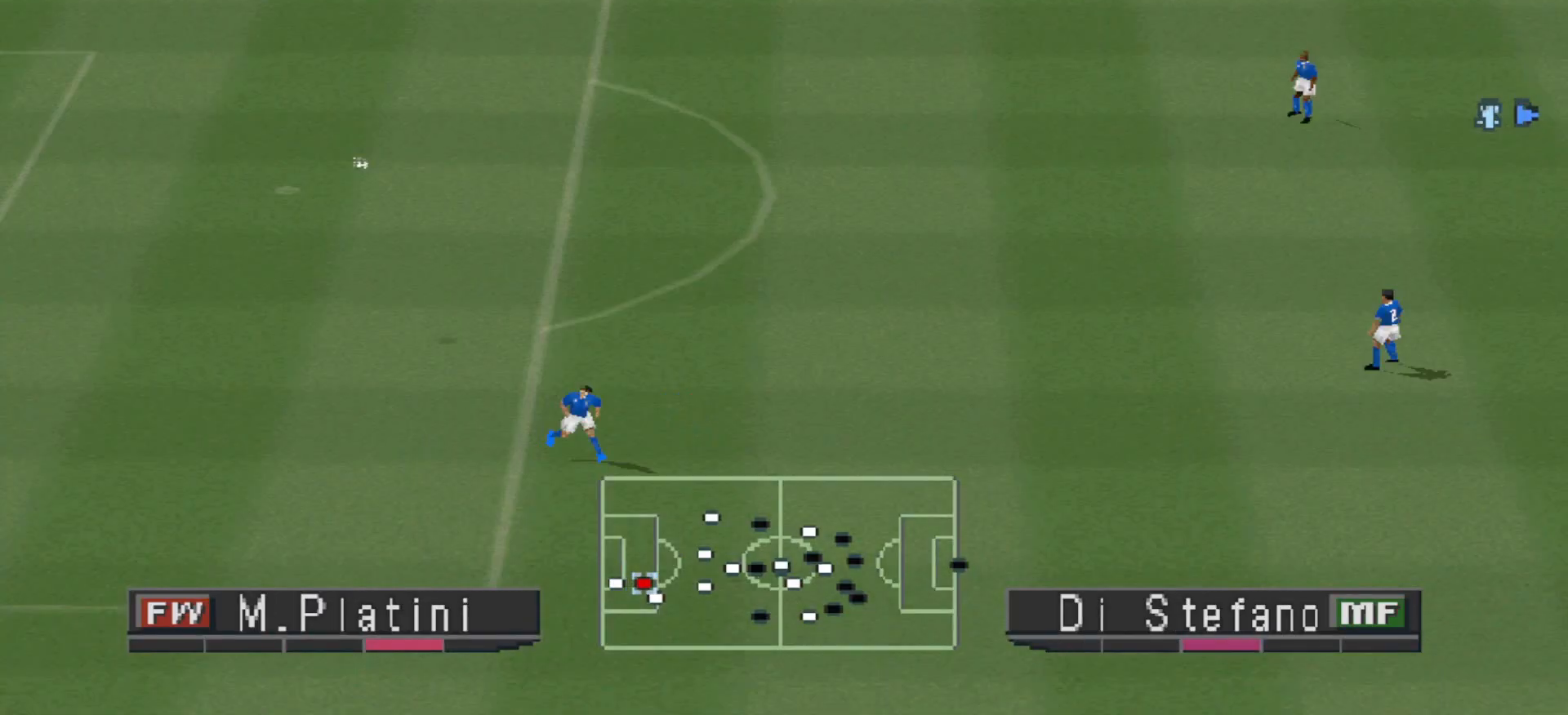
{"buttons": [], "events": []}
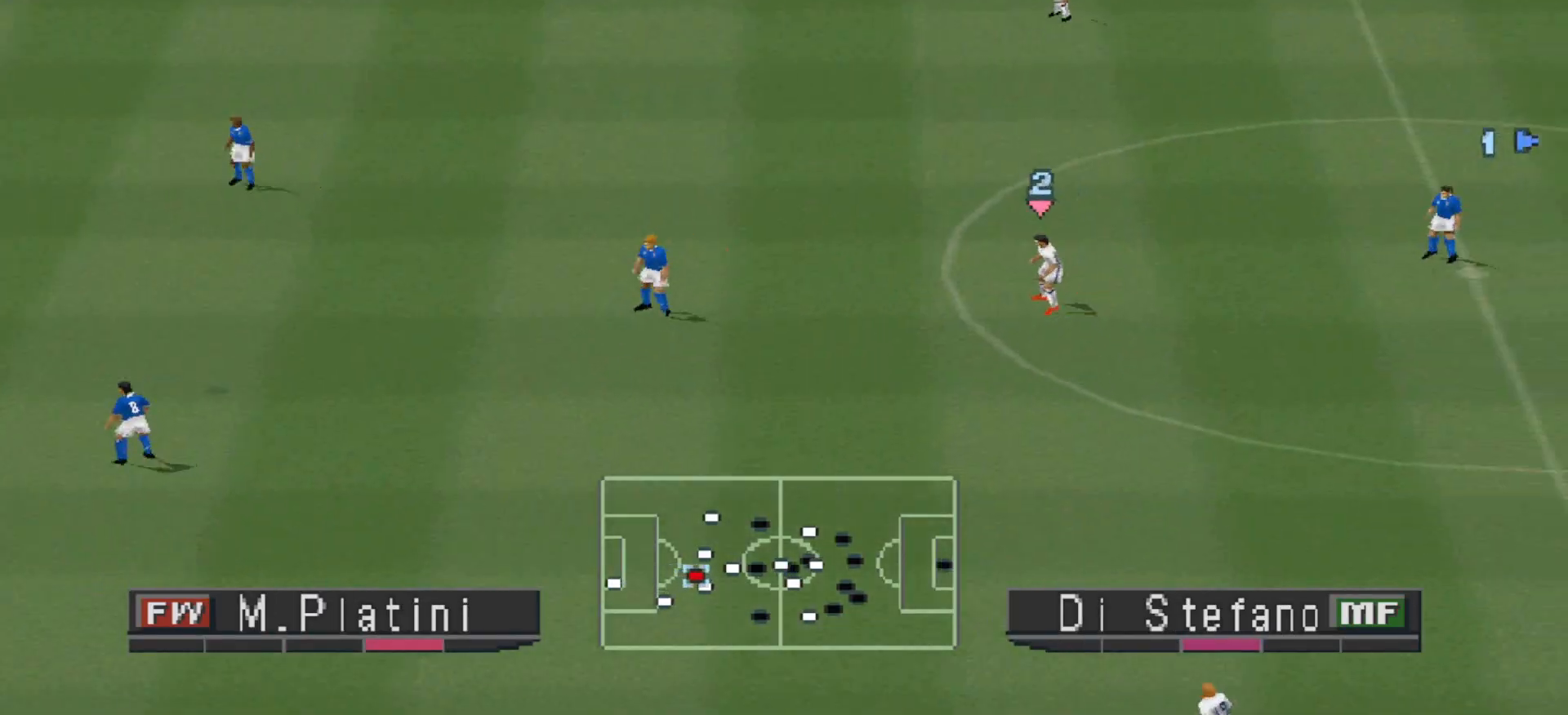
{"buttons": ["L1"], "events": [[433, "L1", "down"]]}
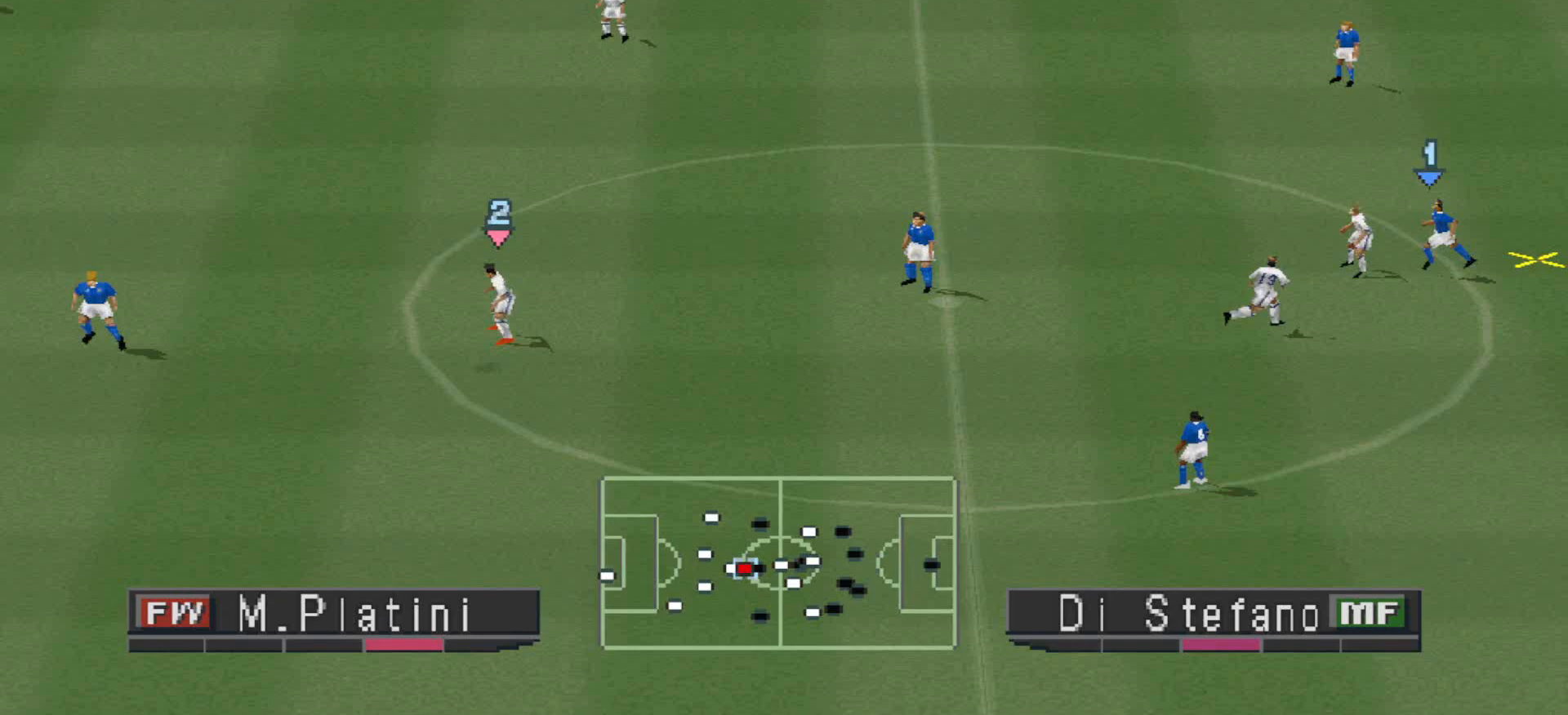
{"buttons": ["DPAD_LEFT"], "events": [[67, "L1", "up"], [100, "DPAD_LEFT", "down"], [133, "CROSS", "down"], [233, "CROSS", "up"], [300, "CROSS", "down"], [333, "CROSS", "up"], [400, "CROSS", "down"], [467, "CROSS", "up"]]}
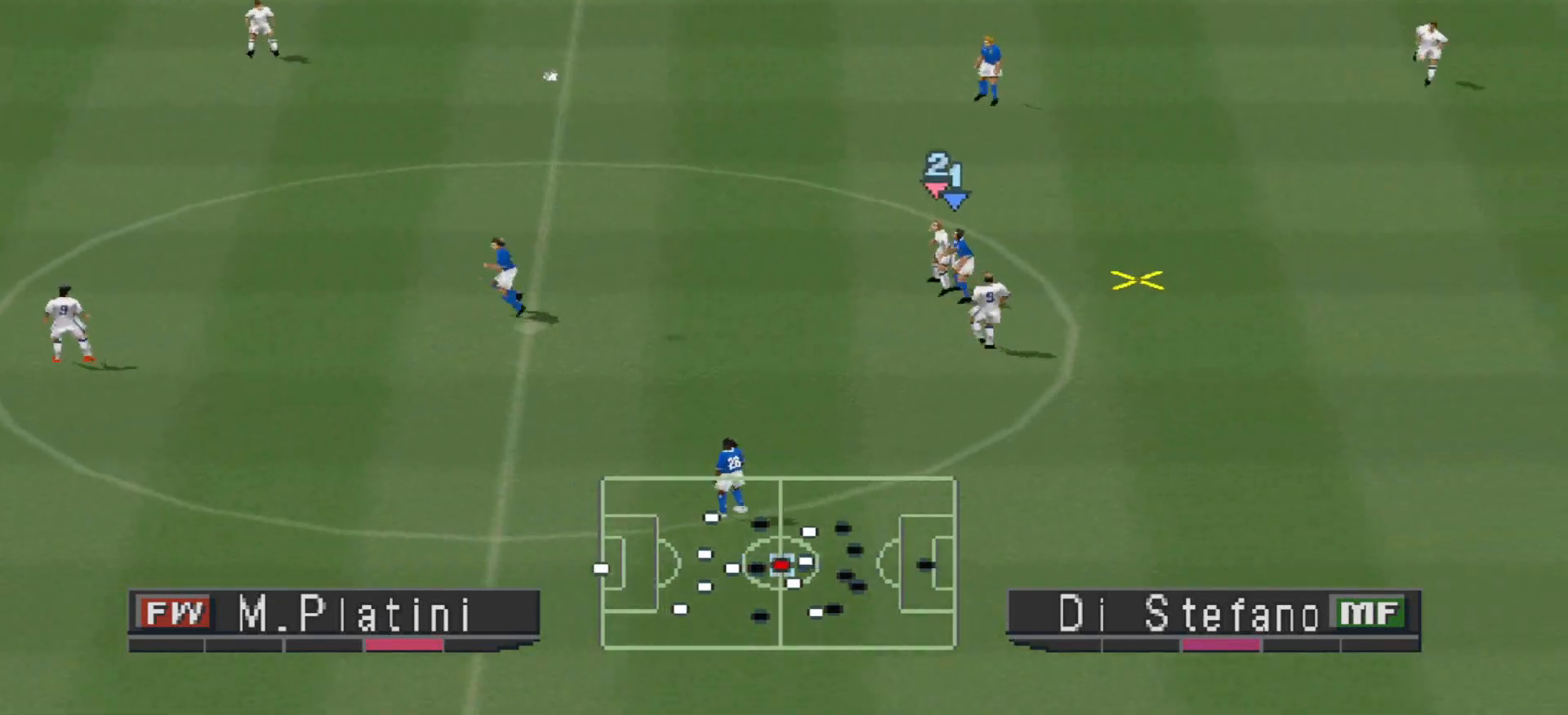
{"buttons": ["CROSS", "R1"], "events": [[33, "CROSS", "down"], [33, "L1", "down"], [100, "CROSS", "up"], [100, "L1", "up"], [133, "CROSS", "down"], [233, "L1", "down"], [267, "R1", "down"], [333, "L1", "up"], [500, "DPAD_LEFT", "up"]]}
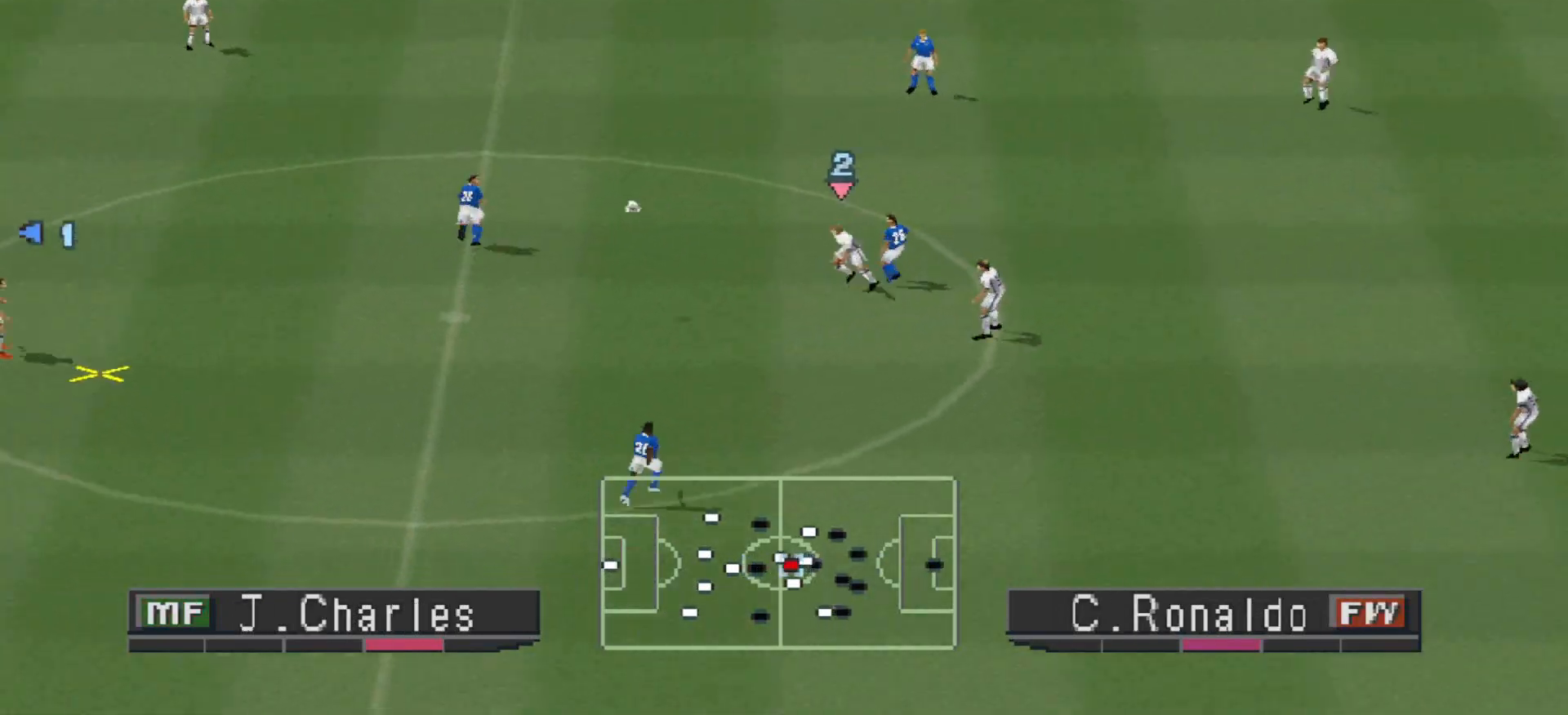
{"buttons": ["DPAD_DOWN", "DPAD_RIGHT"], "events": [[200, "L1", "down"], [233, "DPAD_RIGHT", "down"], [333, "CROSS", "up"], [333, "DPAD_DOWN", "down"], [333, "L1", "up"], [367, "R1", "up"]]}
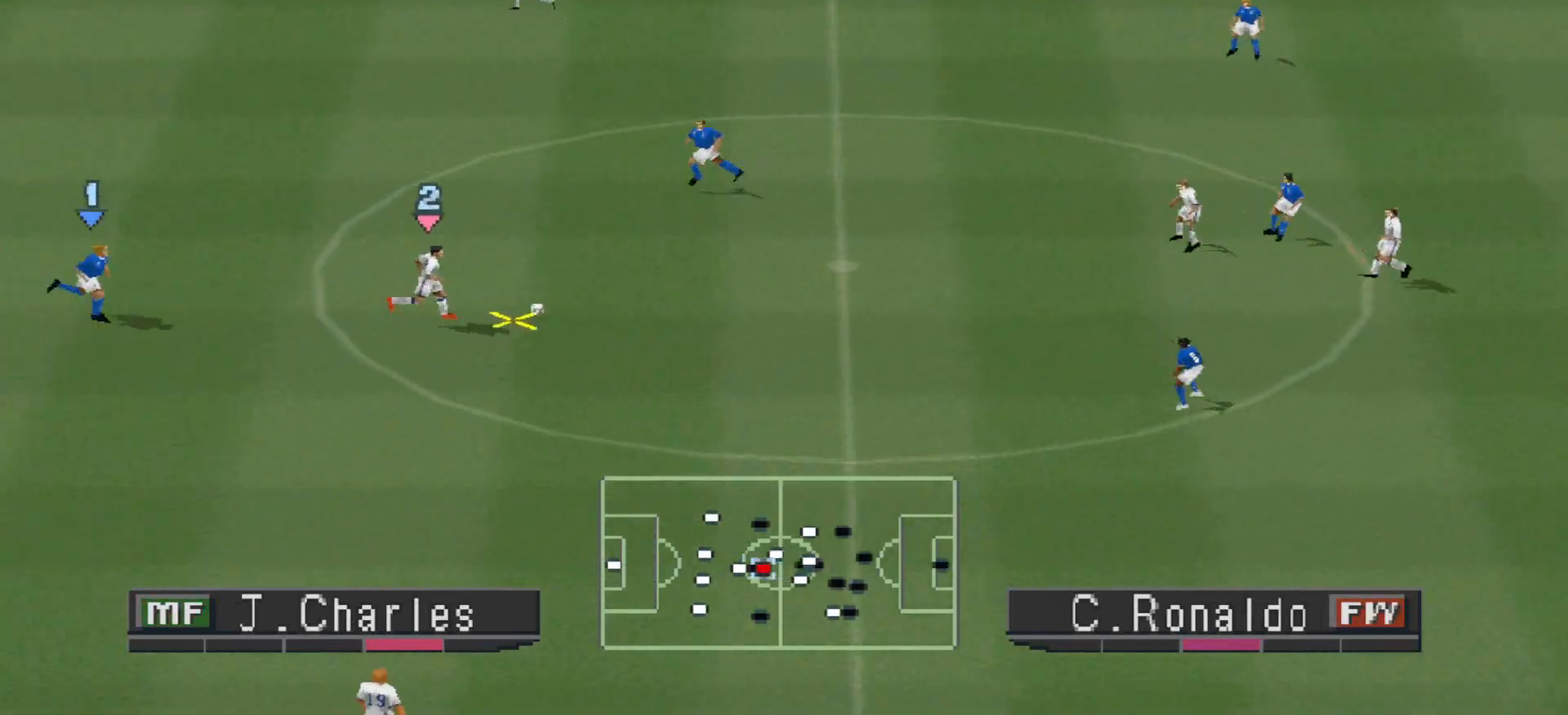
{"buttons": ["CROSS", "DPAD_DOWN"], "events": [[333, "DPAD_RIGHT", "up"], [500, "CROSS", "down"]]}